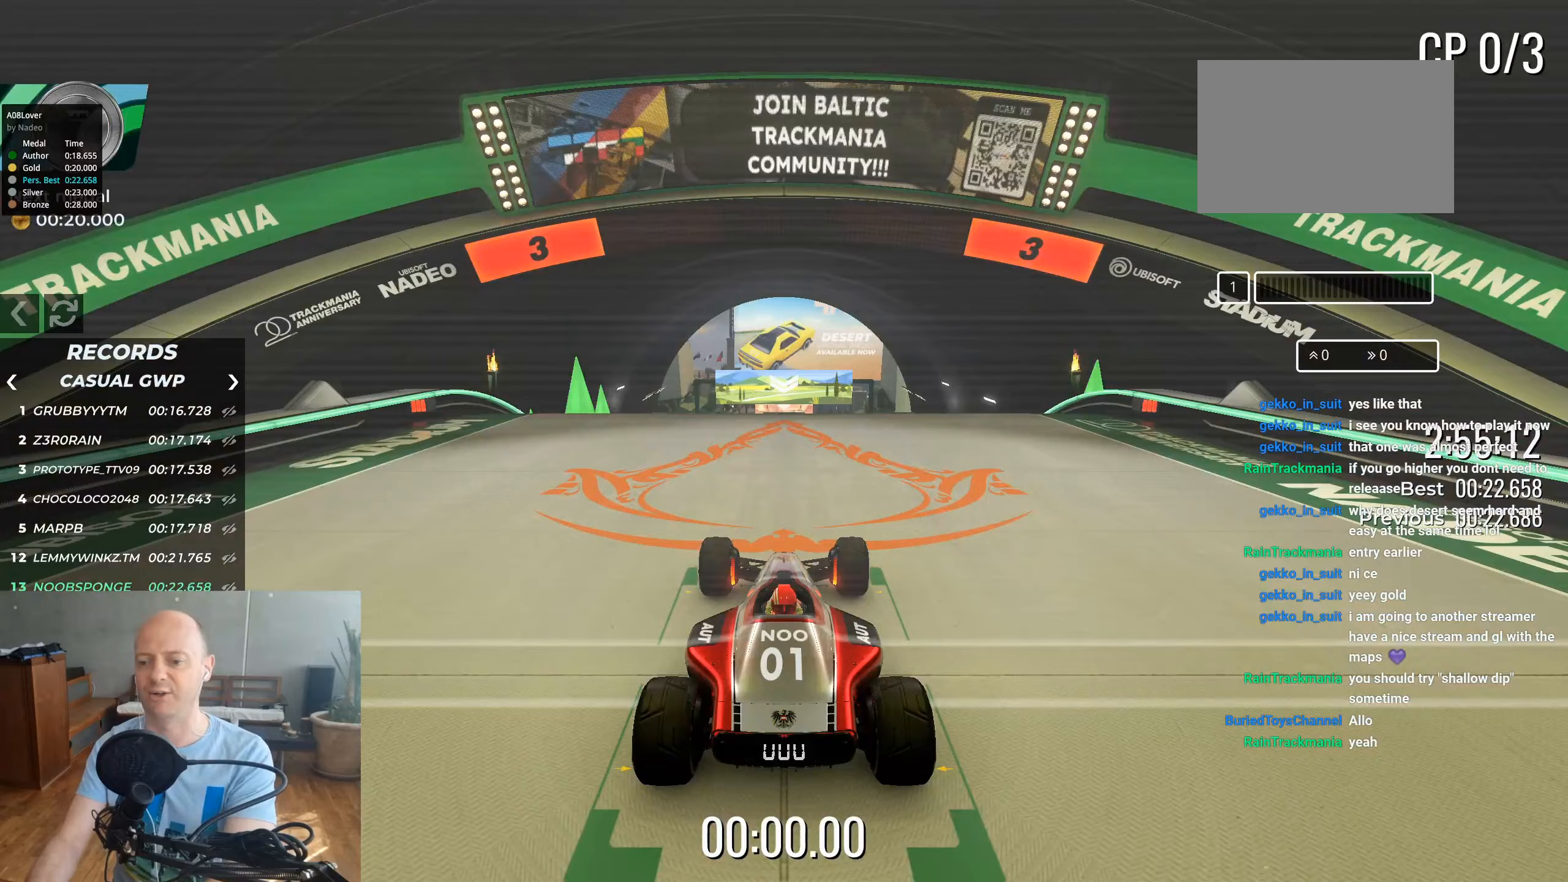
Gameplay with keyboard; each line is a JSON object with the keys held at the frame after it. "events" lists presses ("down") and releases ("up") of "down", "left", "right" and "up" between this image and that frame as [ms after this image, input, new state], when the widget could be followed in between. No other keys are recorded. Mouse input is not recorded.
{"keys": [], "events": []}
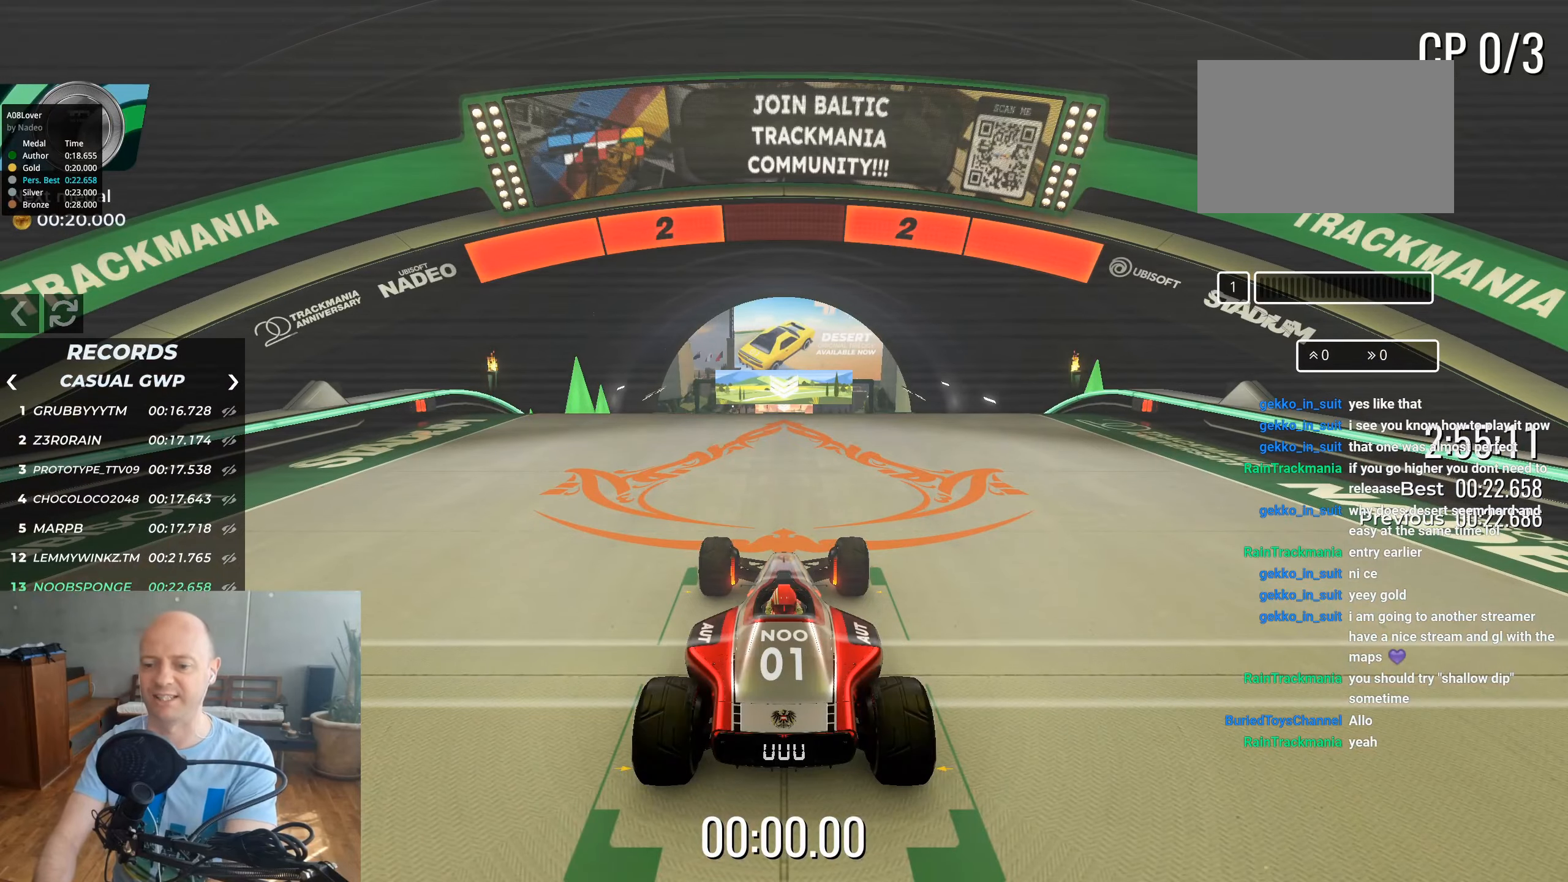
{"keys": [], "events": []}
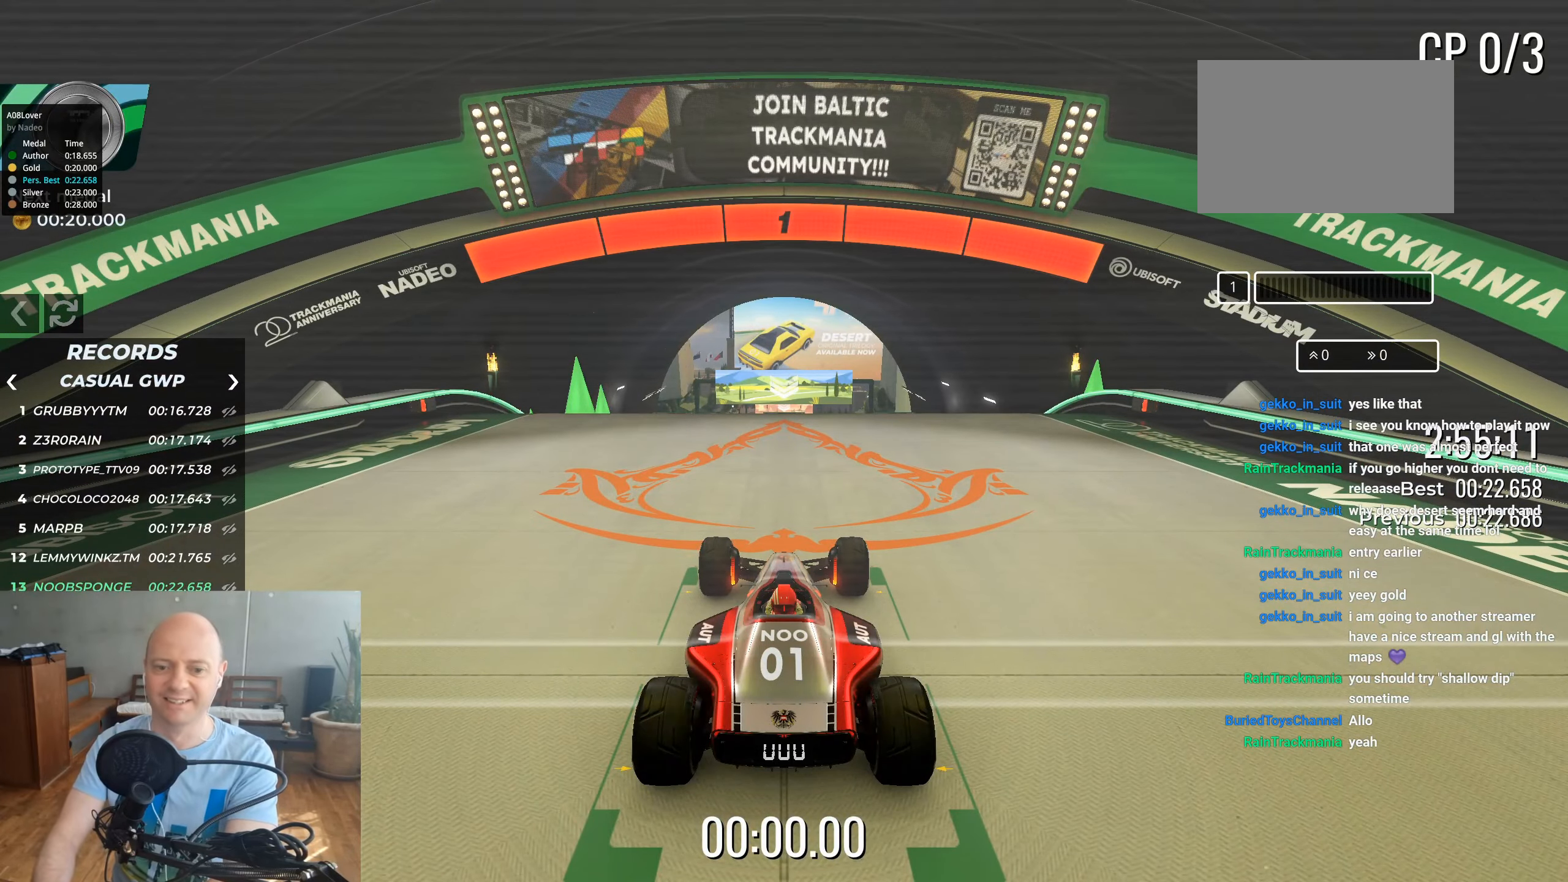
{"keys": ["up"], "events": [[350, "up", "down"]]}
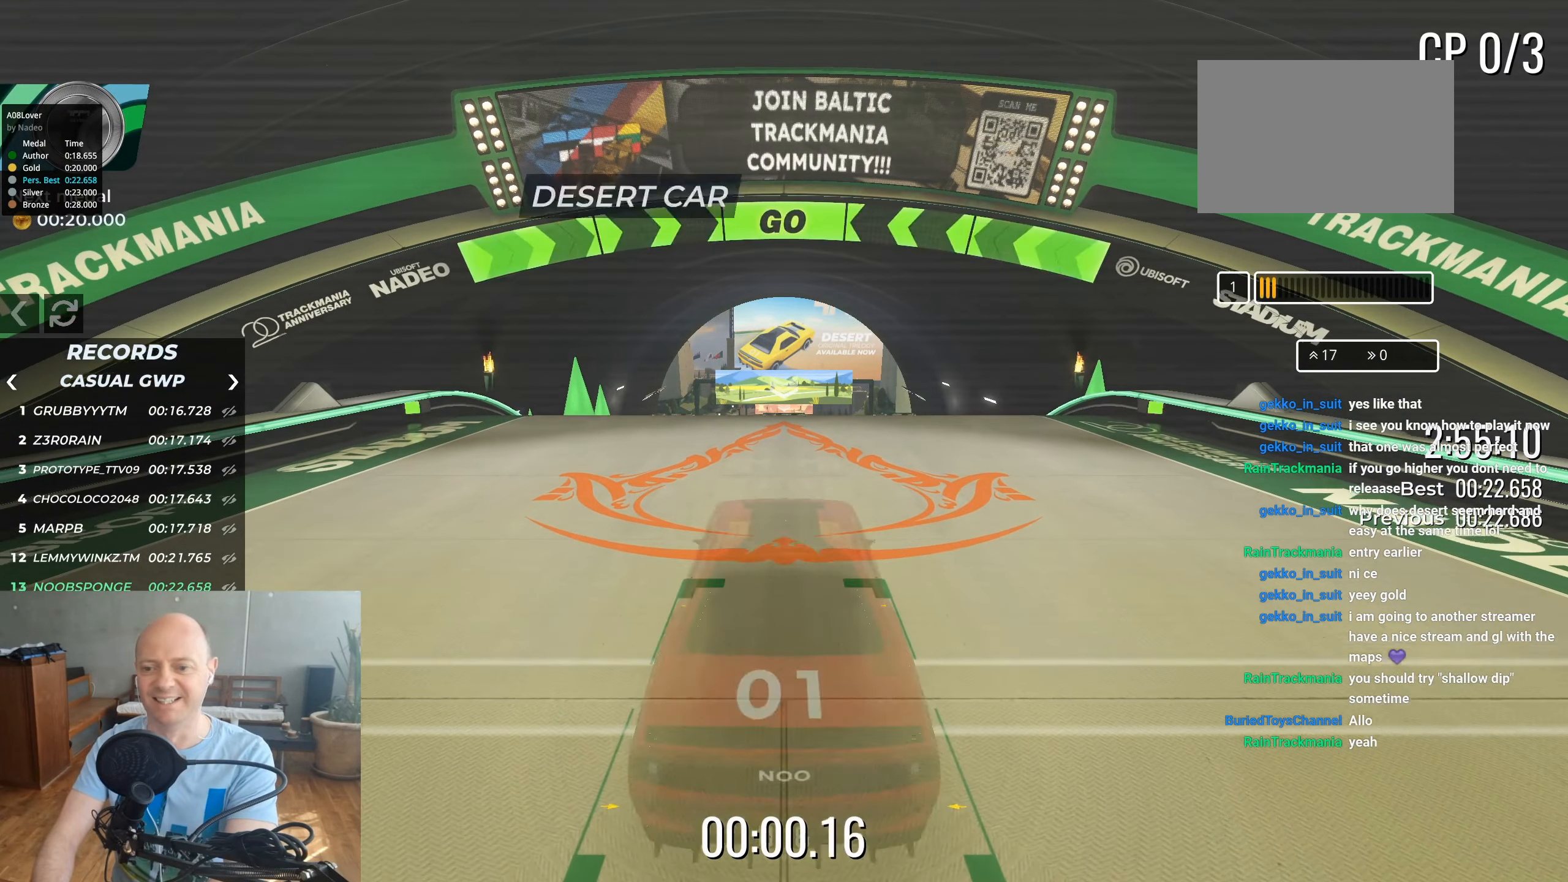
{"keys": ["up"], "events": []}
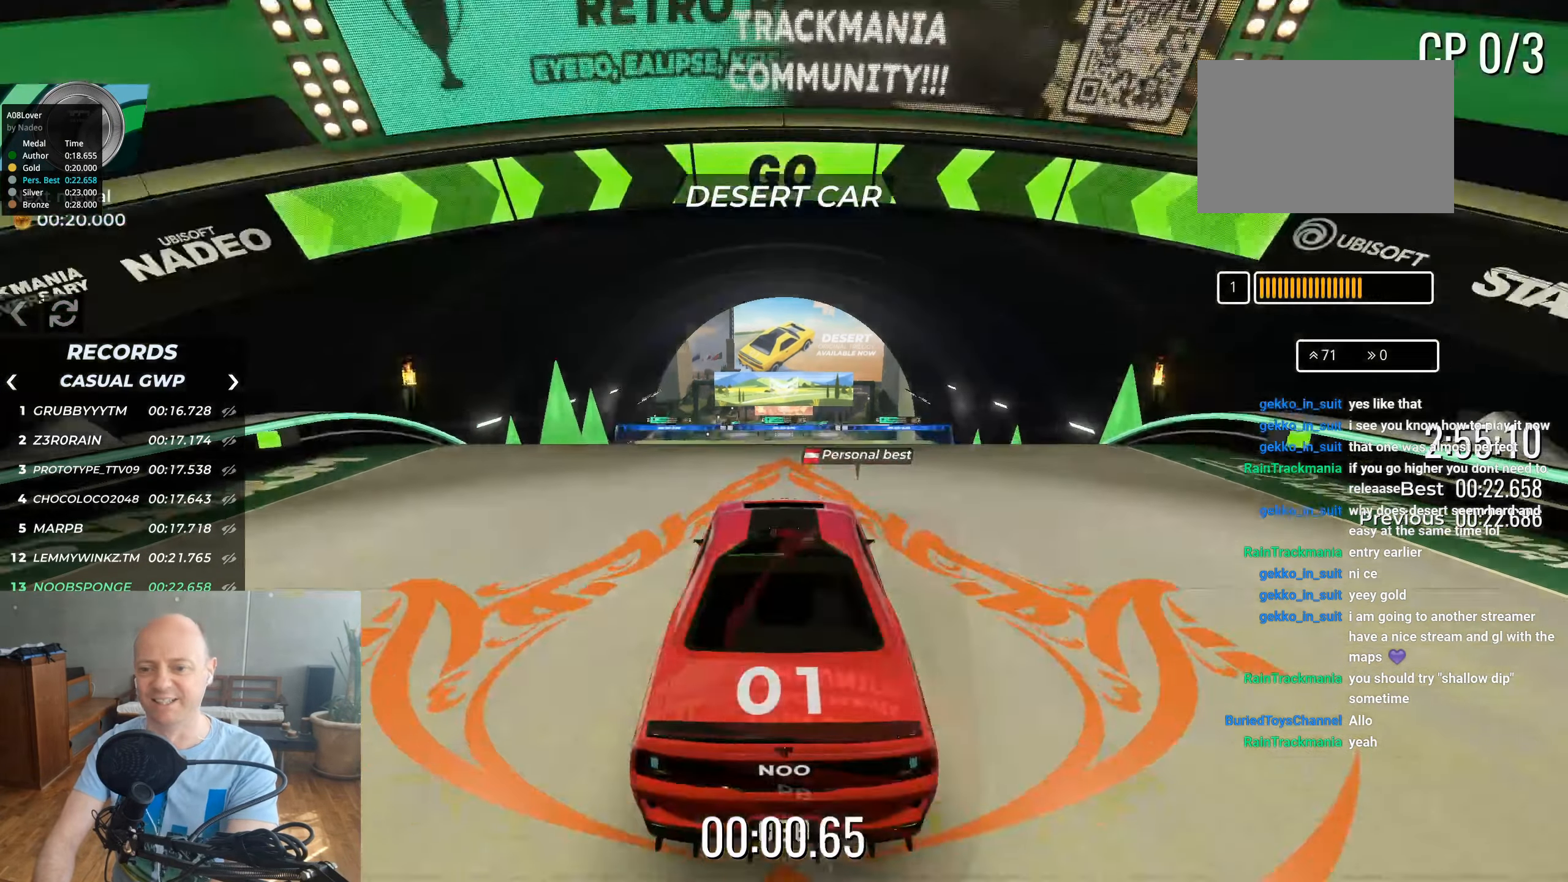
{"keys": [], "events": [[283, "up", "up"]]}
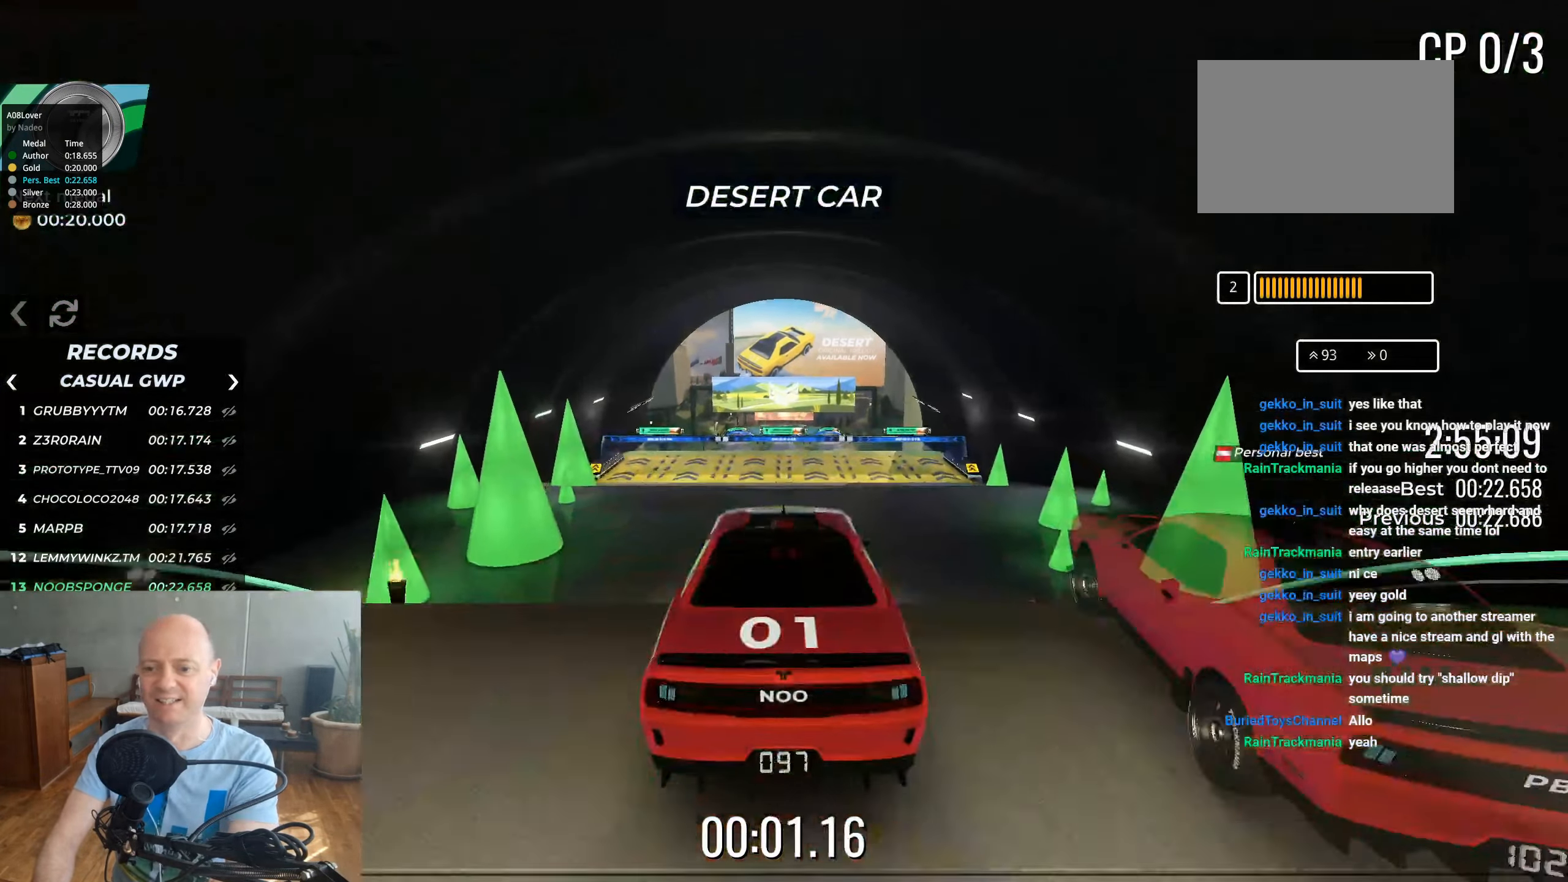
{"keys": ["up"], "events": [[33, "up", "down"]]}
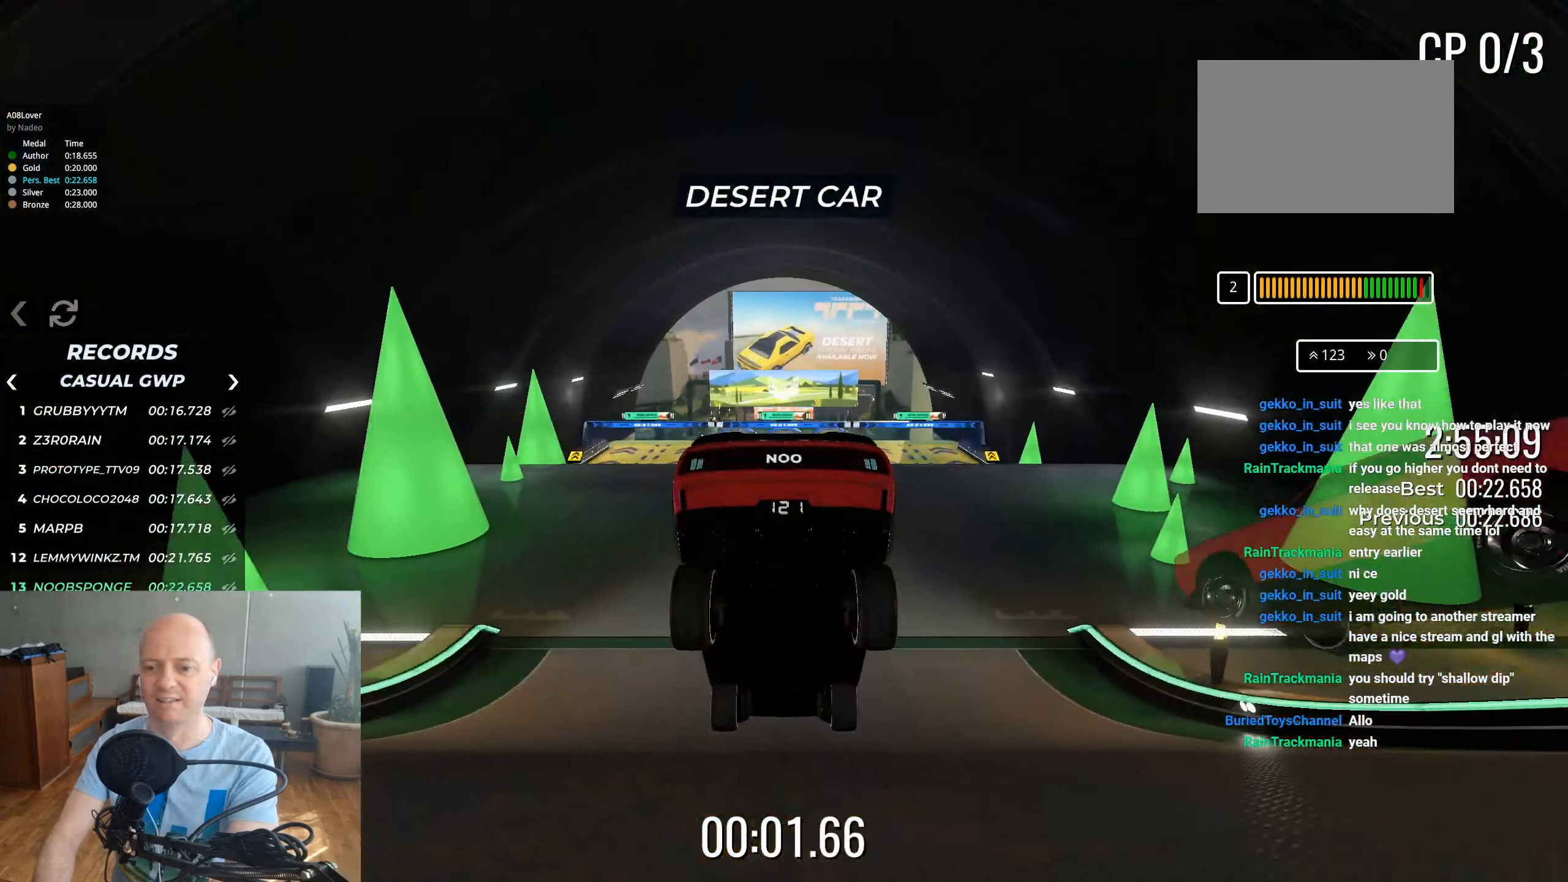
{"keys": ["up"], "events": []}
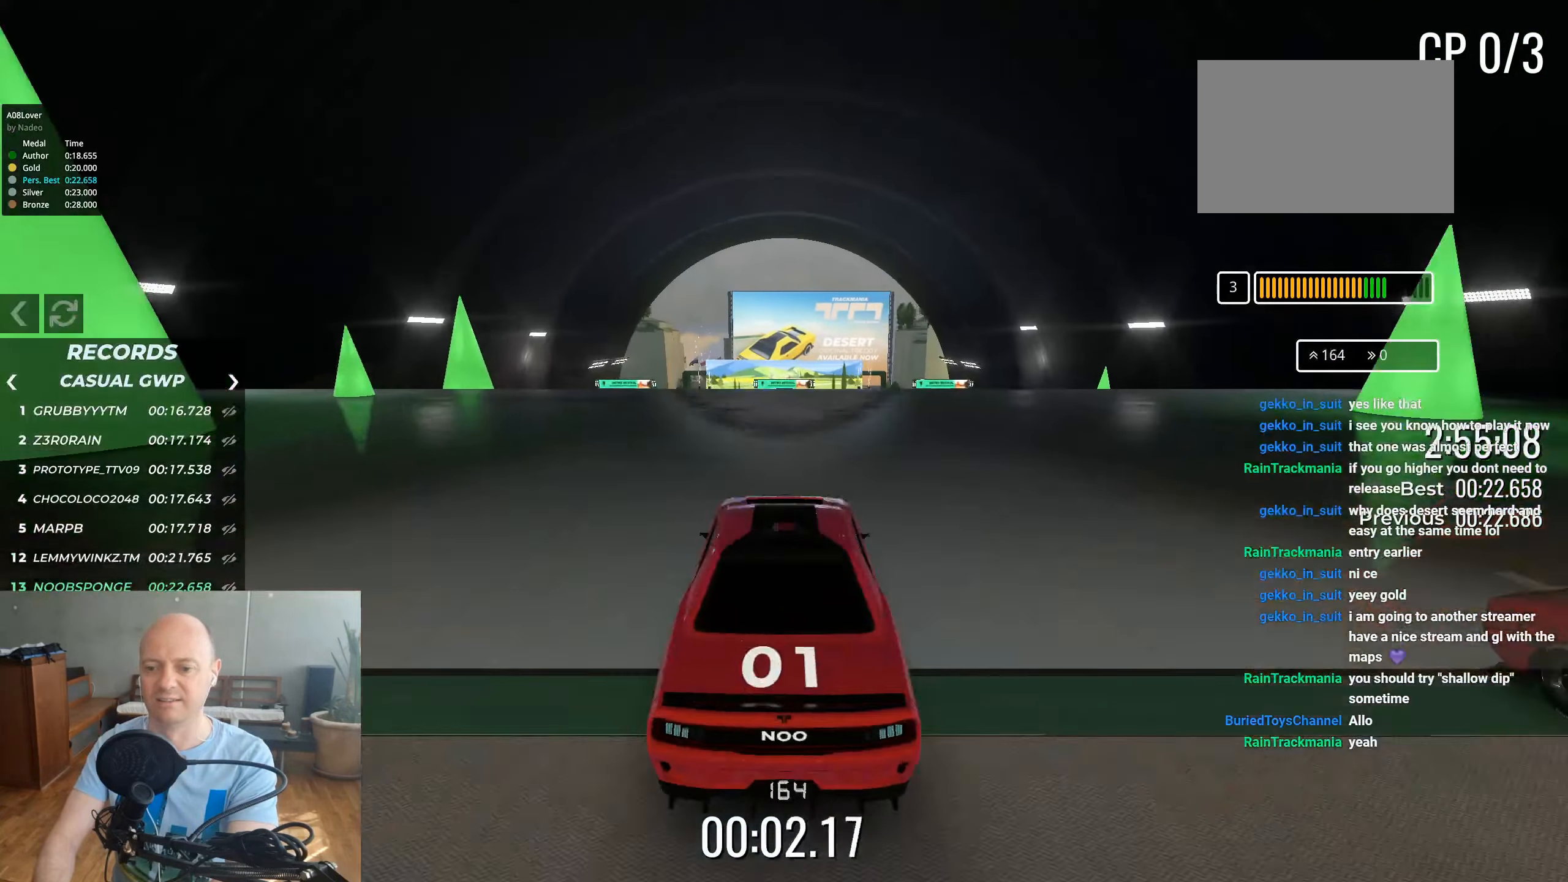
{"keys": ["up"], "events": []}
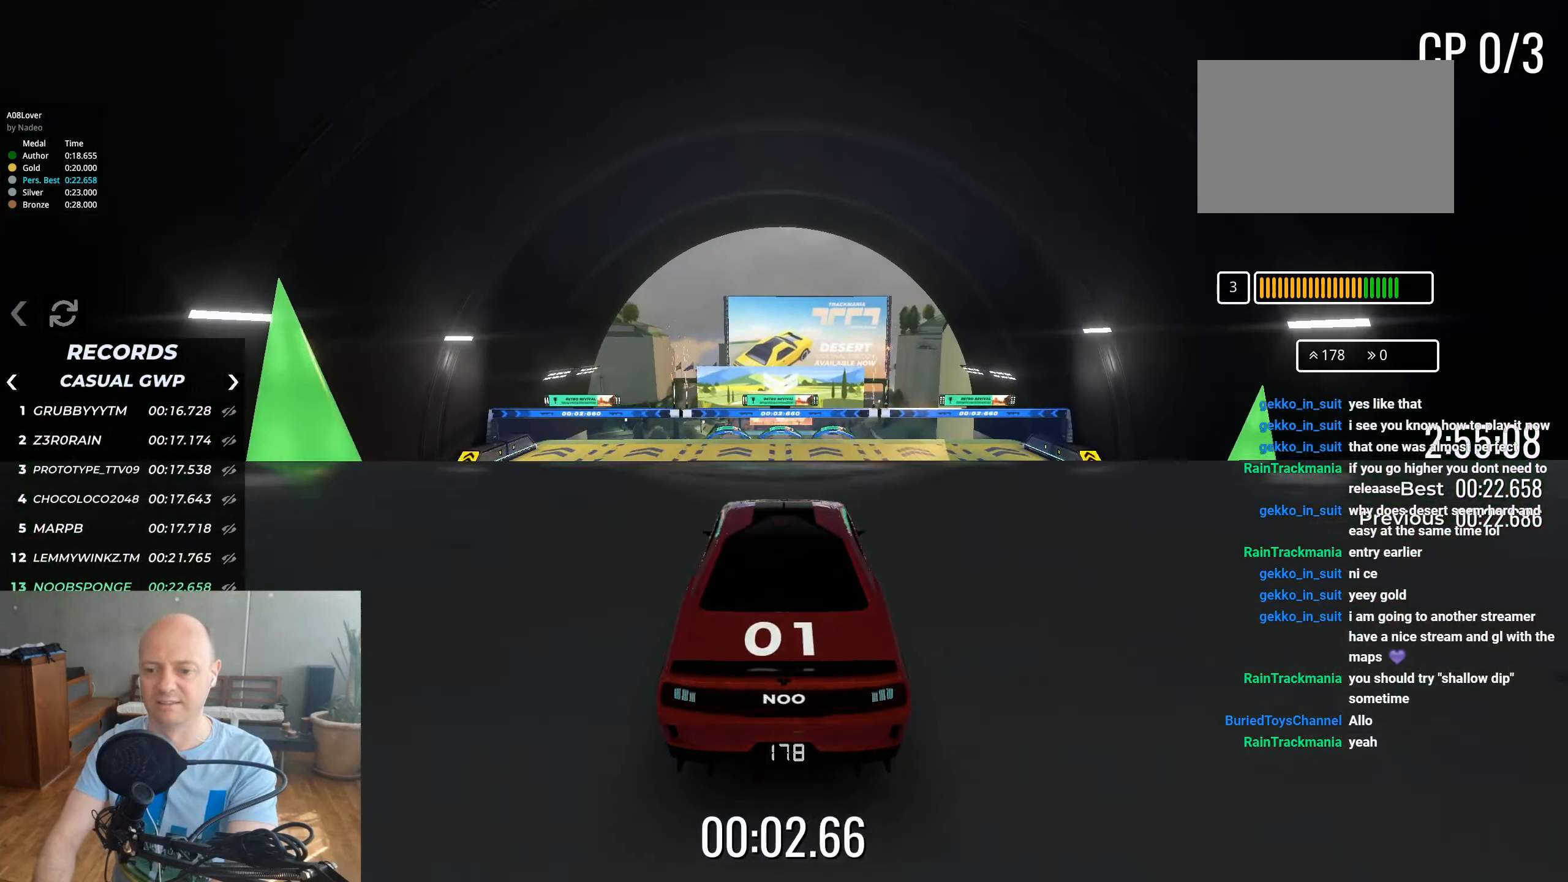
{"keys": ["up"], "events": []}
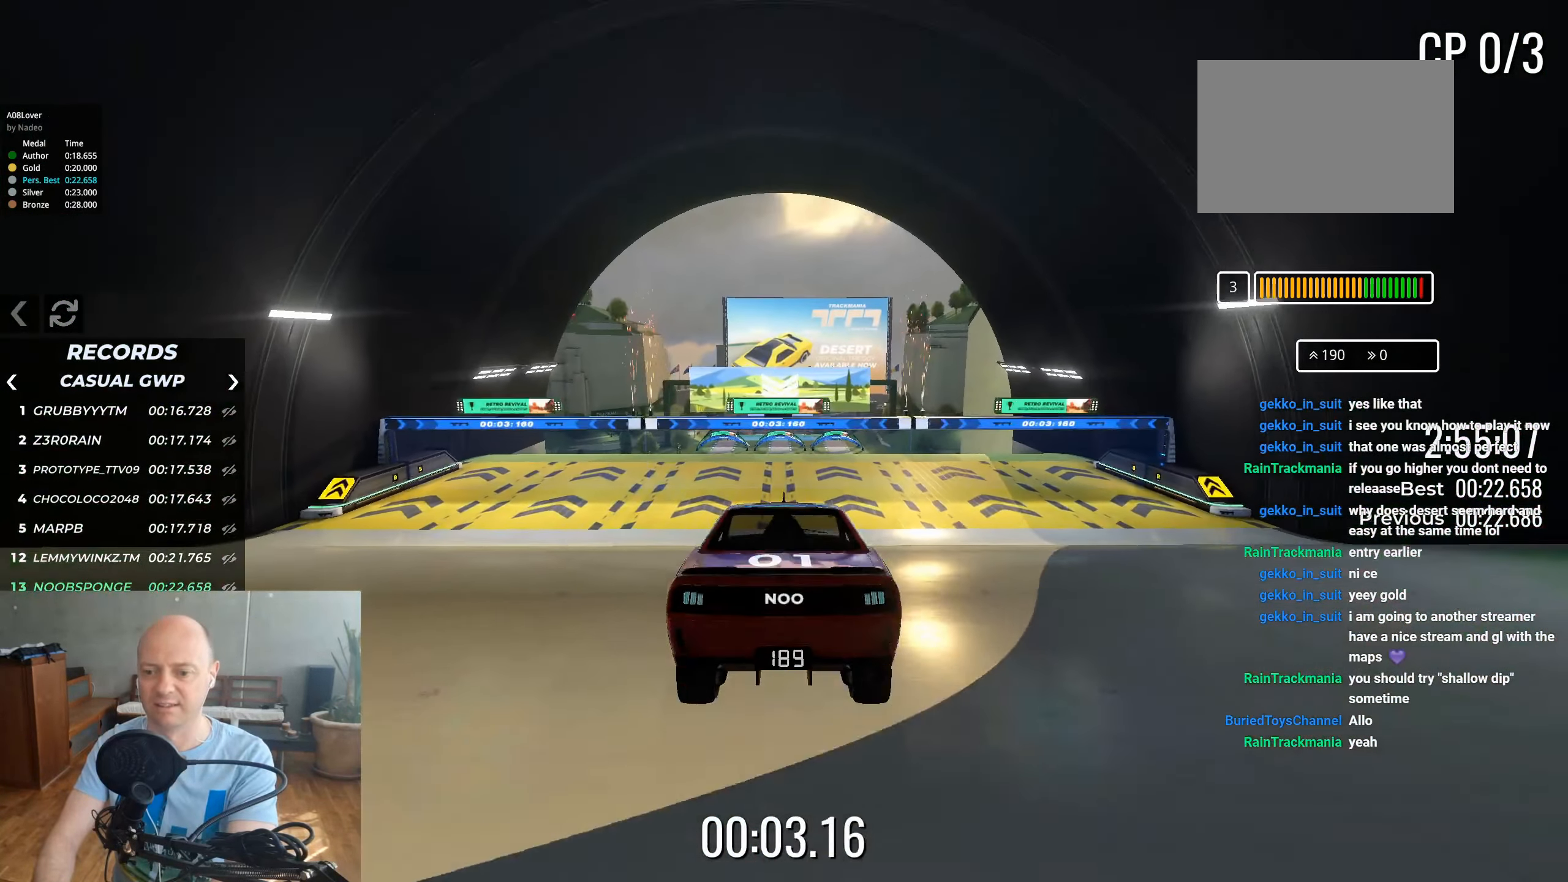
{"keys": ["up"], "events": []}
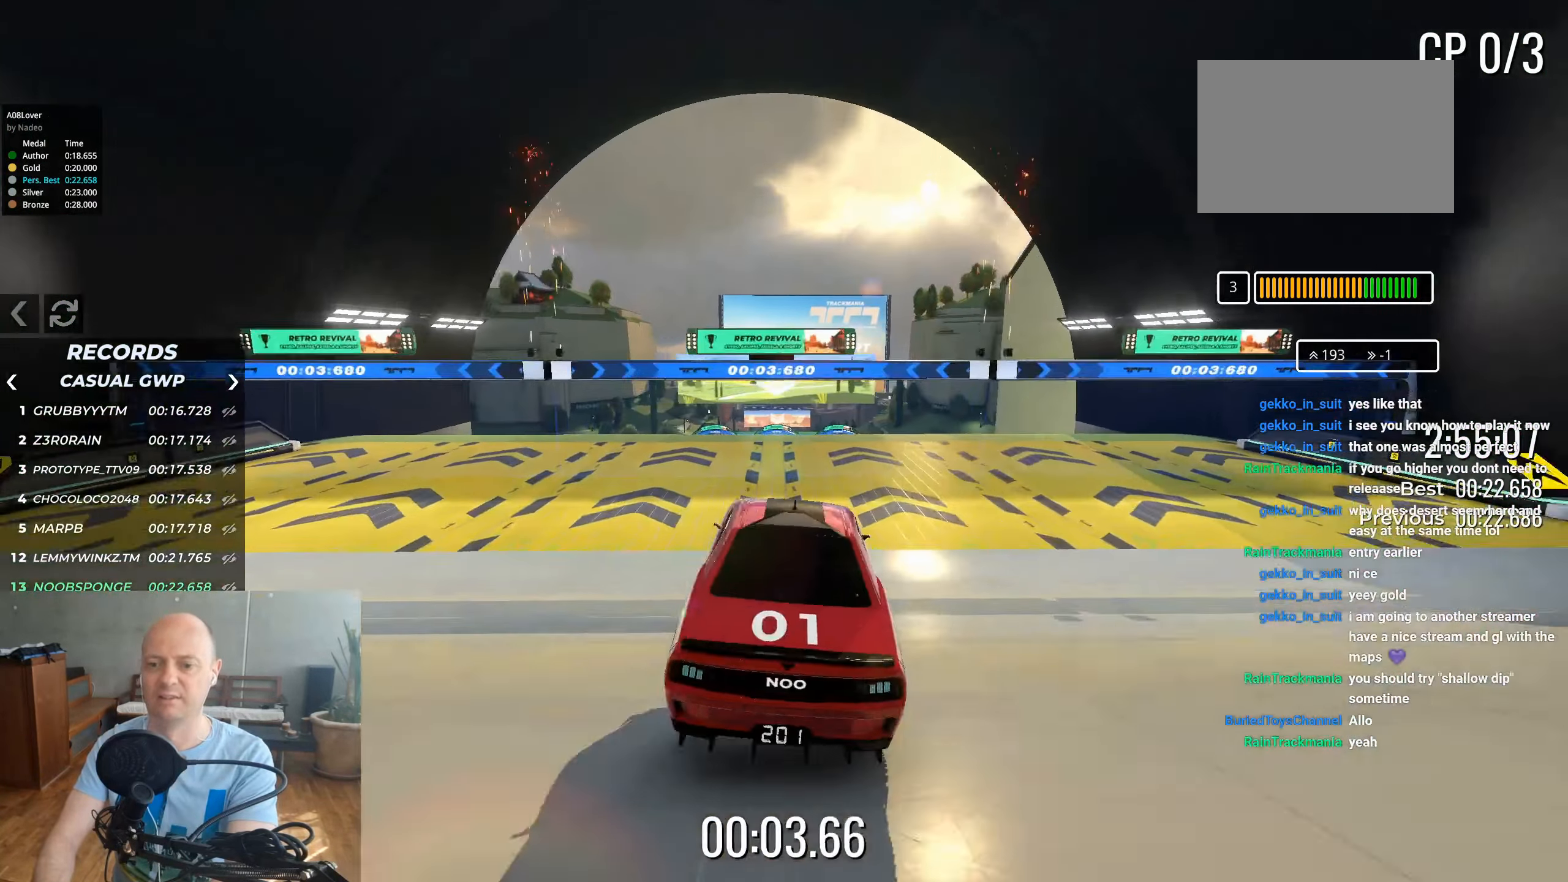
{"keys": ["up"], "events": []}
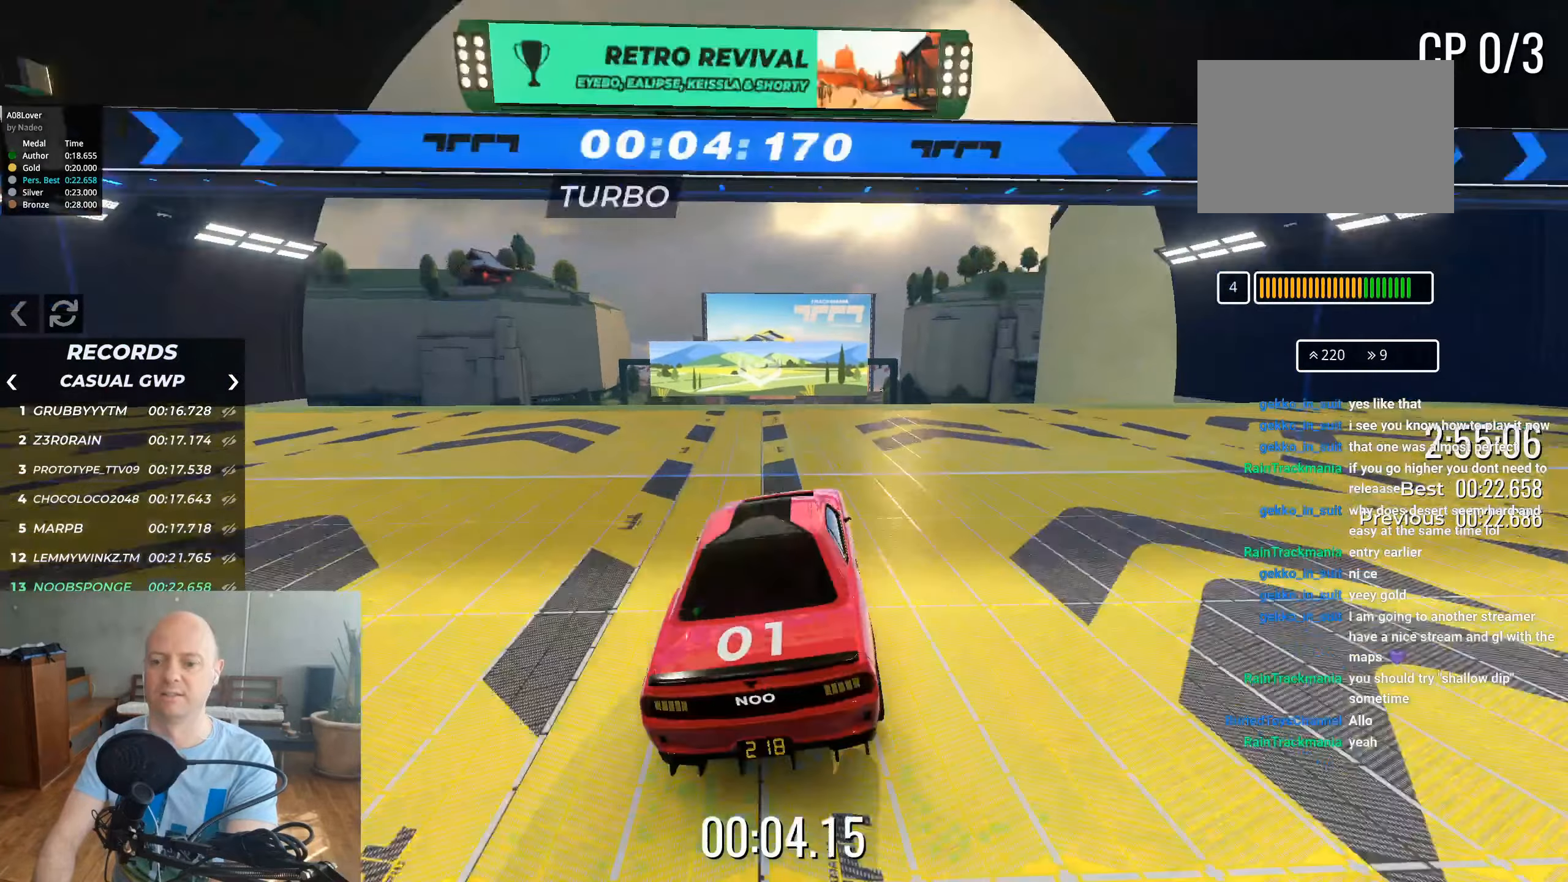
{"keys": ["up"], "events": [[184, "left", "down"], [250, "left", "up"]]}
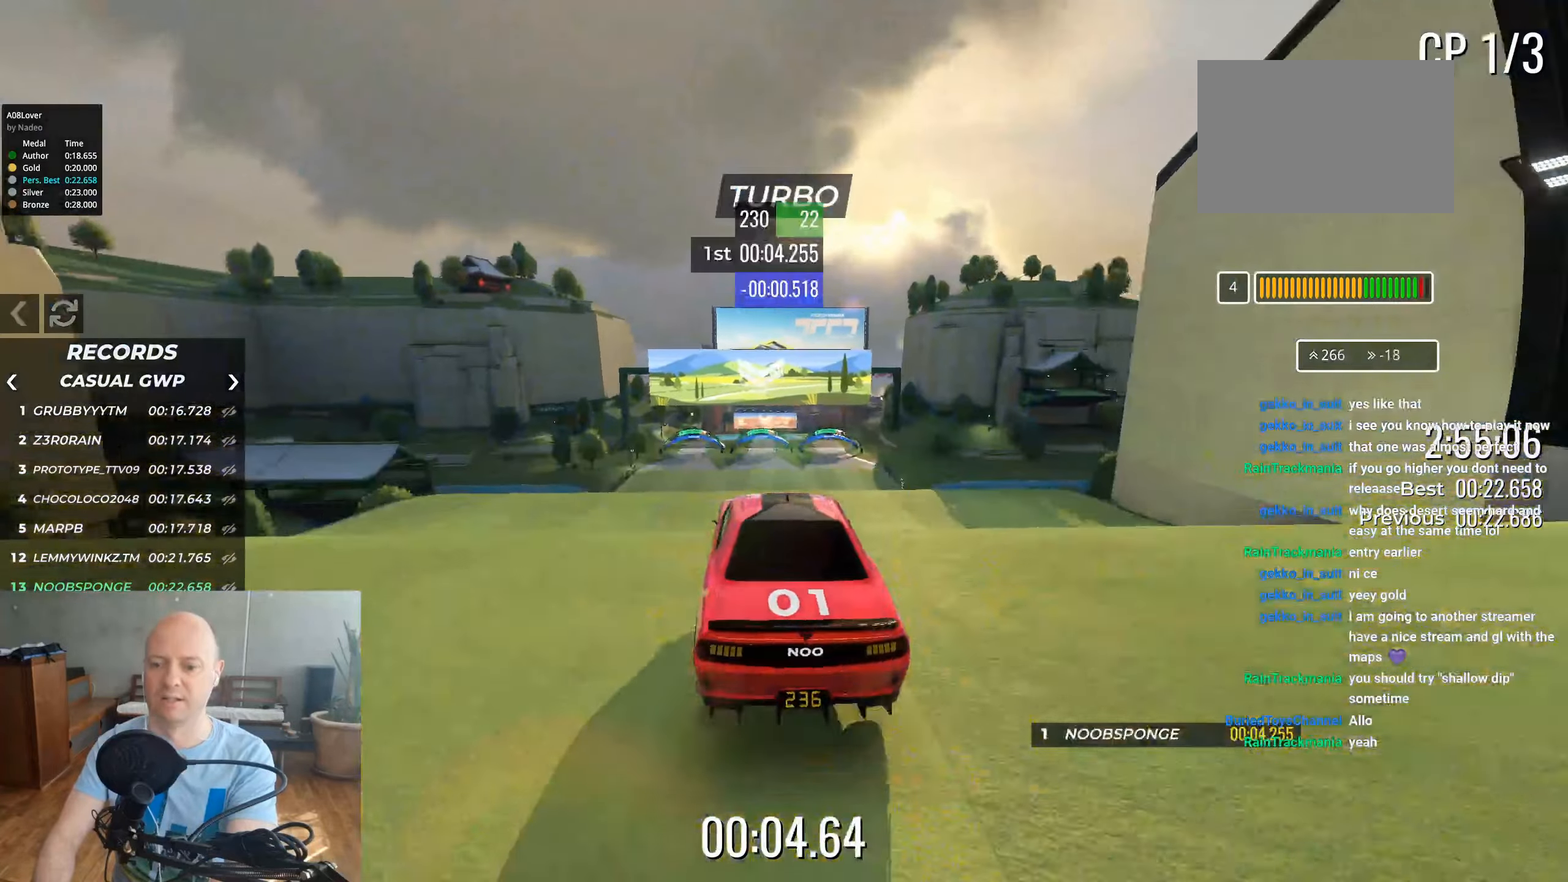
{"keys": ["up"], "events": []}
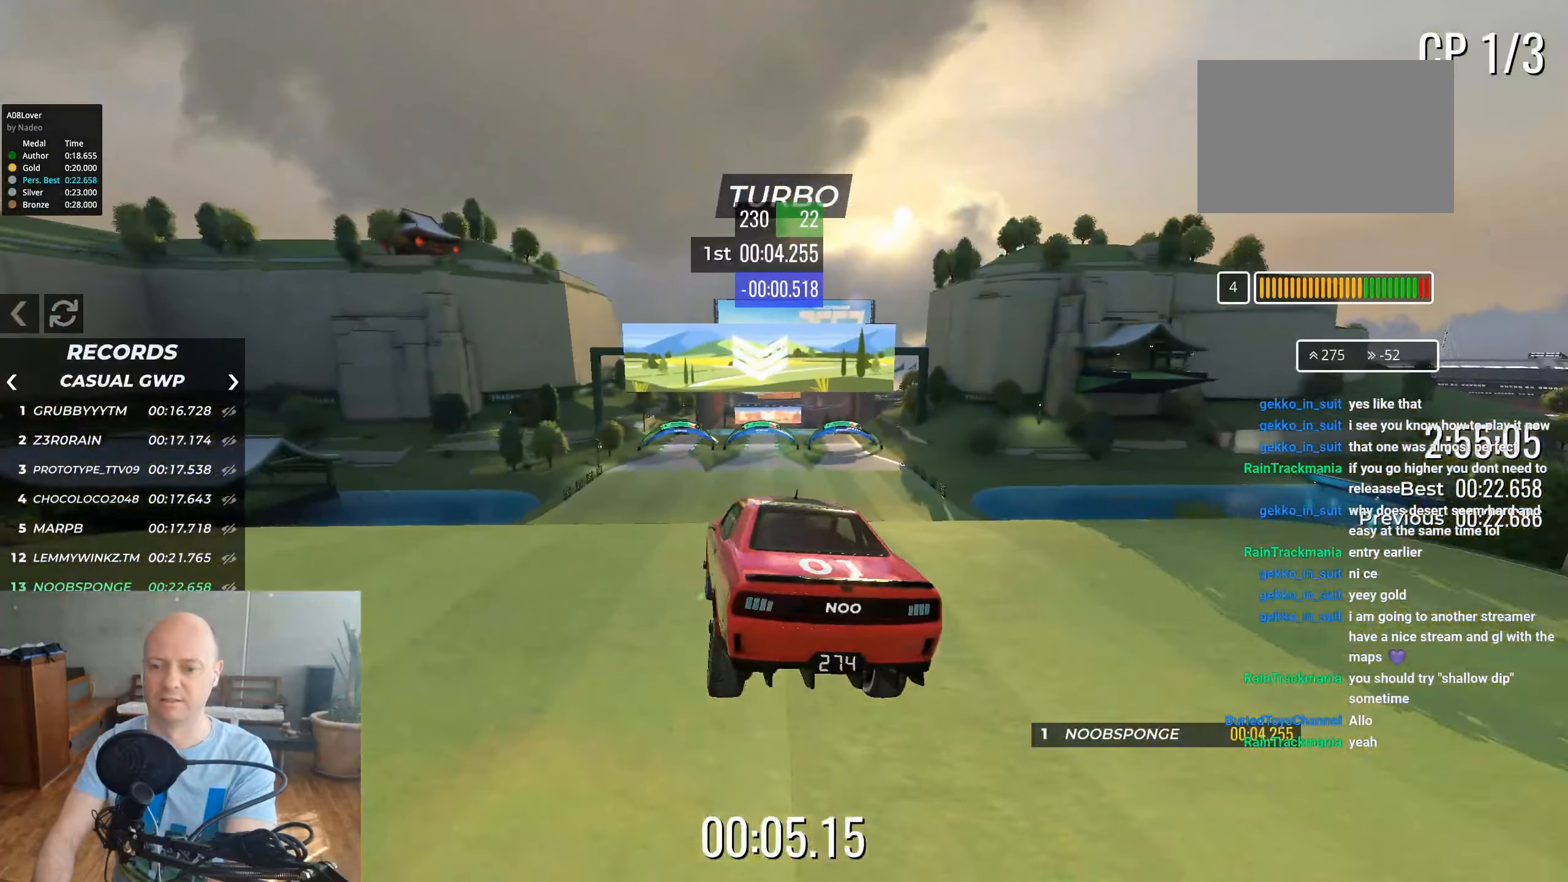
{"keys": ["up"], "events": [[134, "right", "down"], [234, "right", "up"]]}
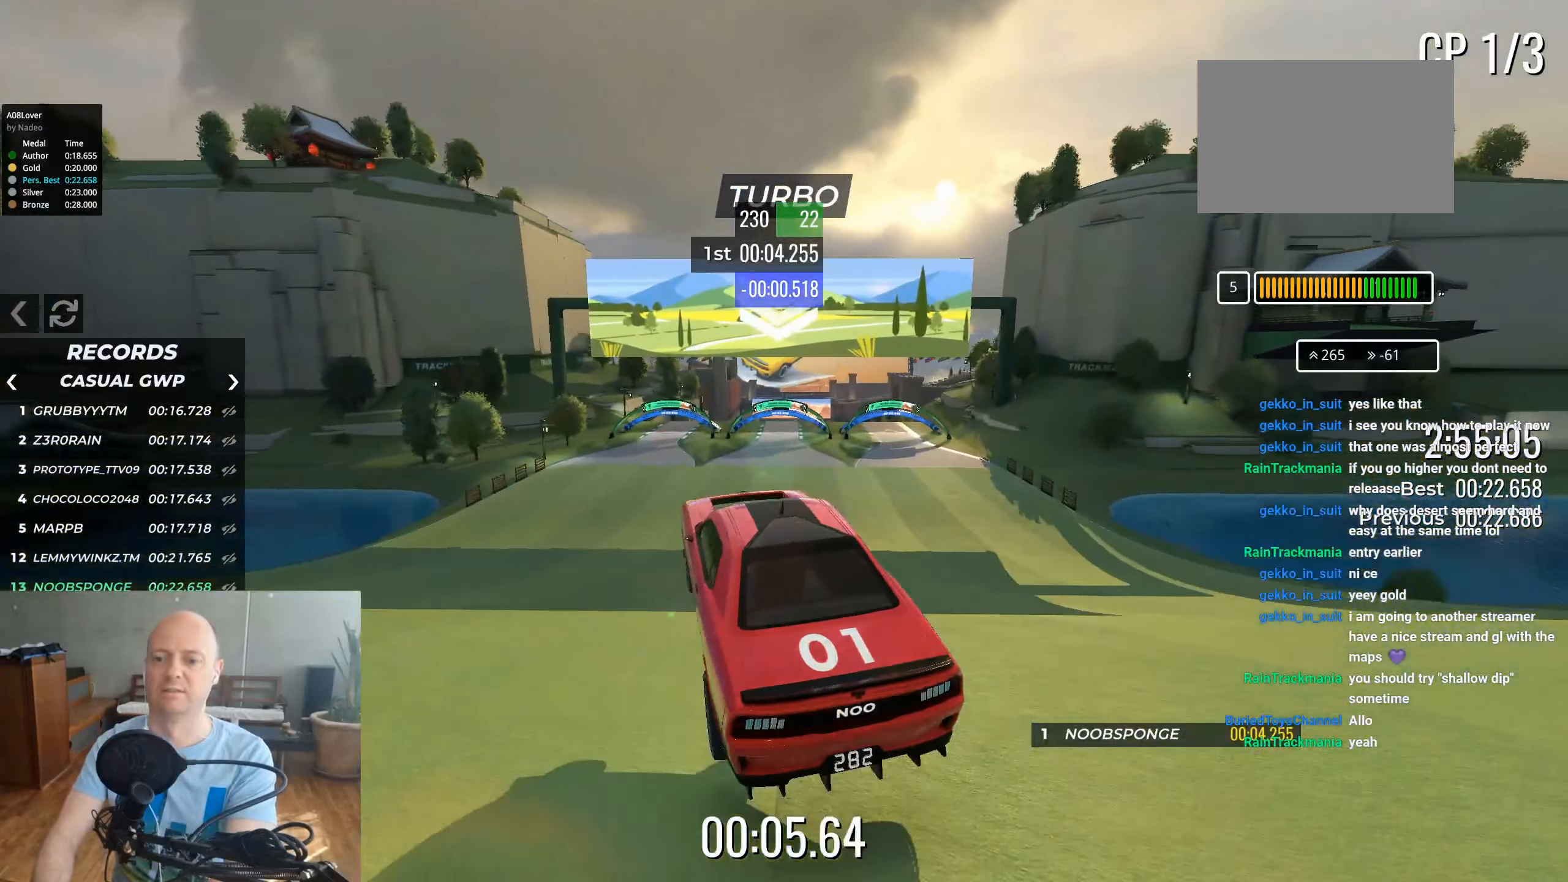
{"keys": ["right", "up"], "events": [[350, "right", "down"]]}
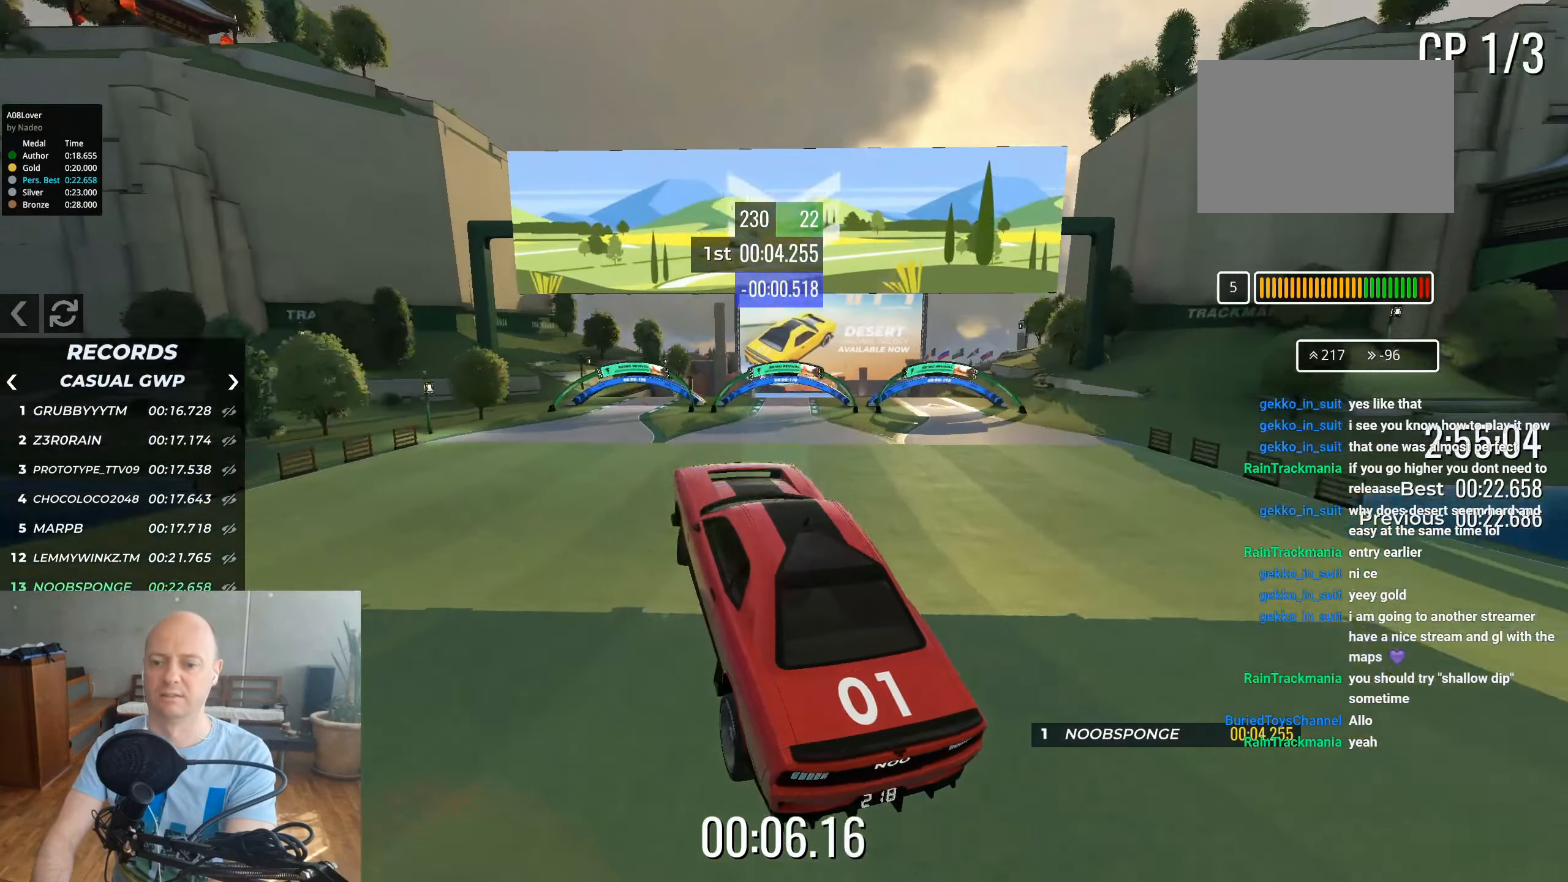
{"keys": ["up"], "events": [[350, "right", "up"]]}
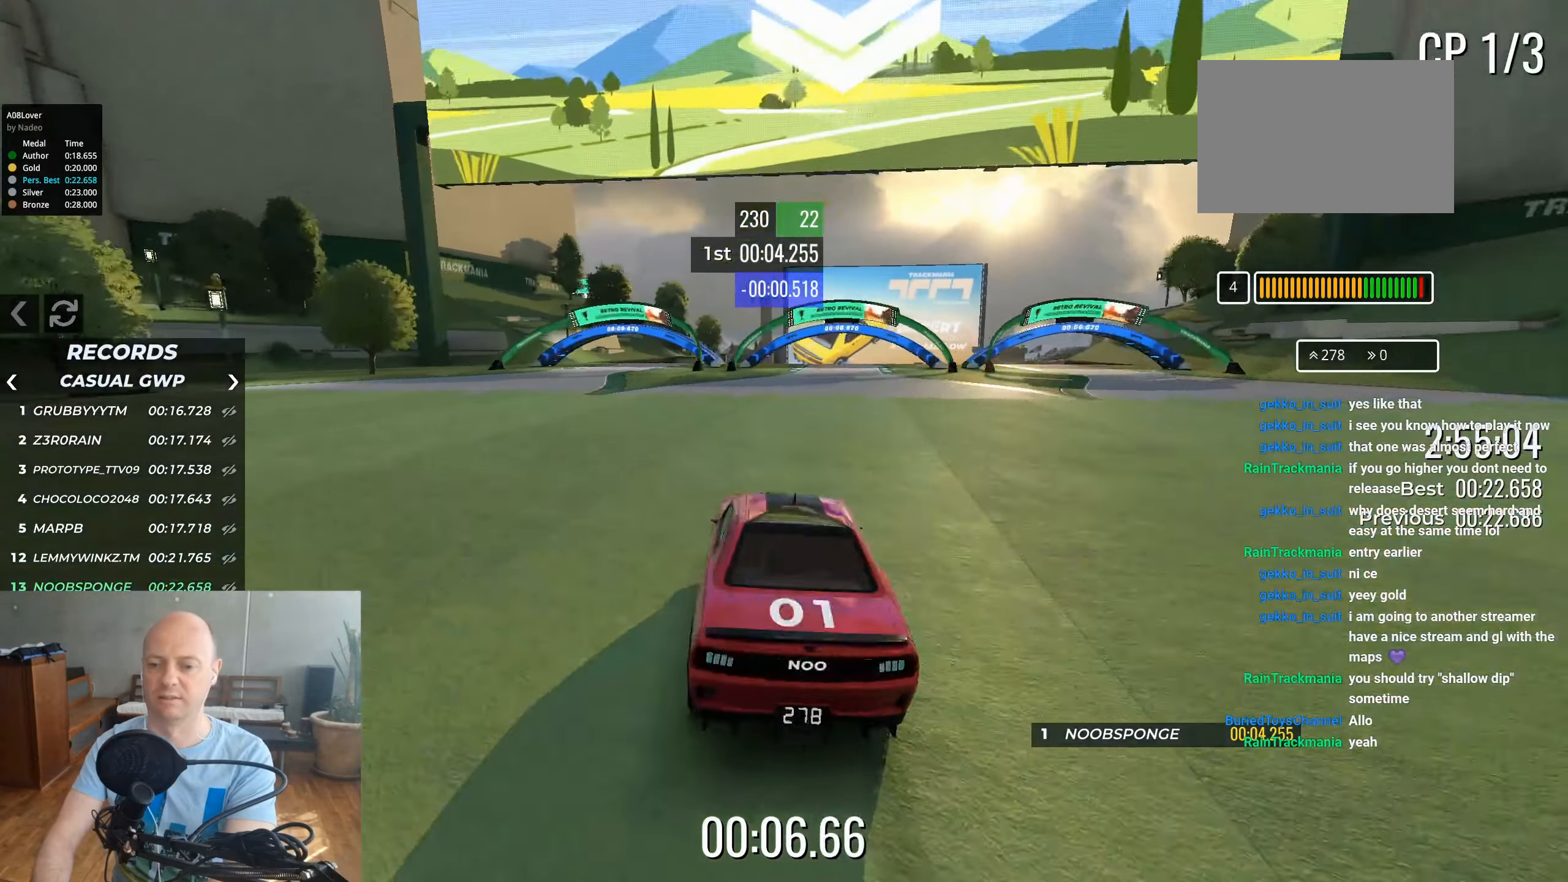
{"keys": ["up"], "events": [[100, "right", "down"], [134, "right", "up"], [384, "right", "down"], [400, "right", "up"]]}
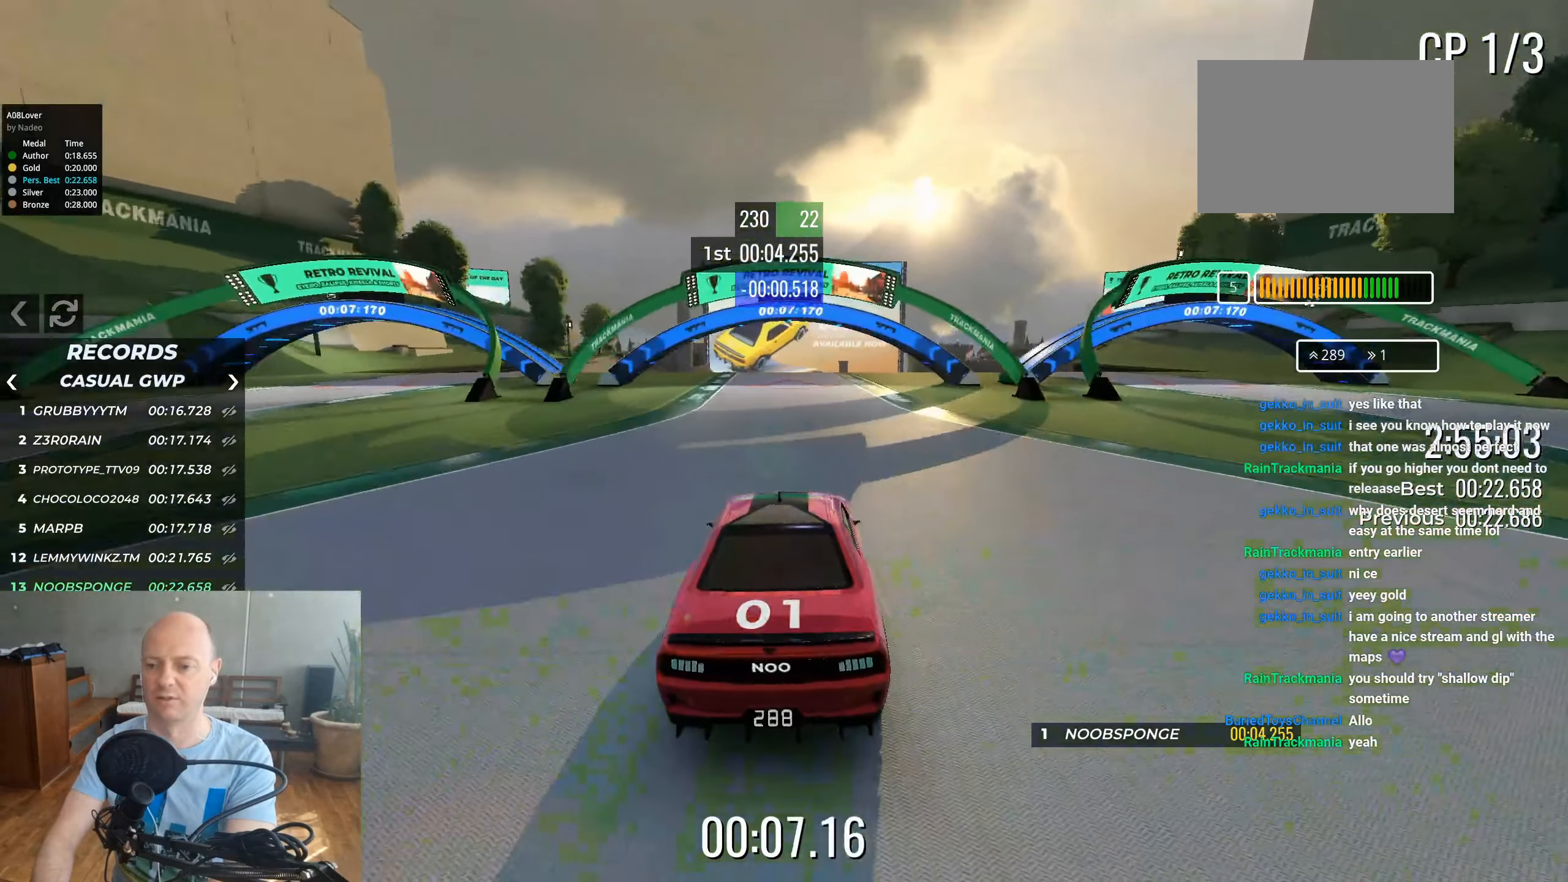
{"keys": ["up"], "events": [[150, "left", "down"], [234, "left", "up"]]}
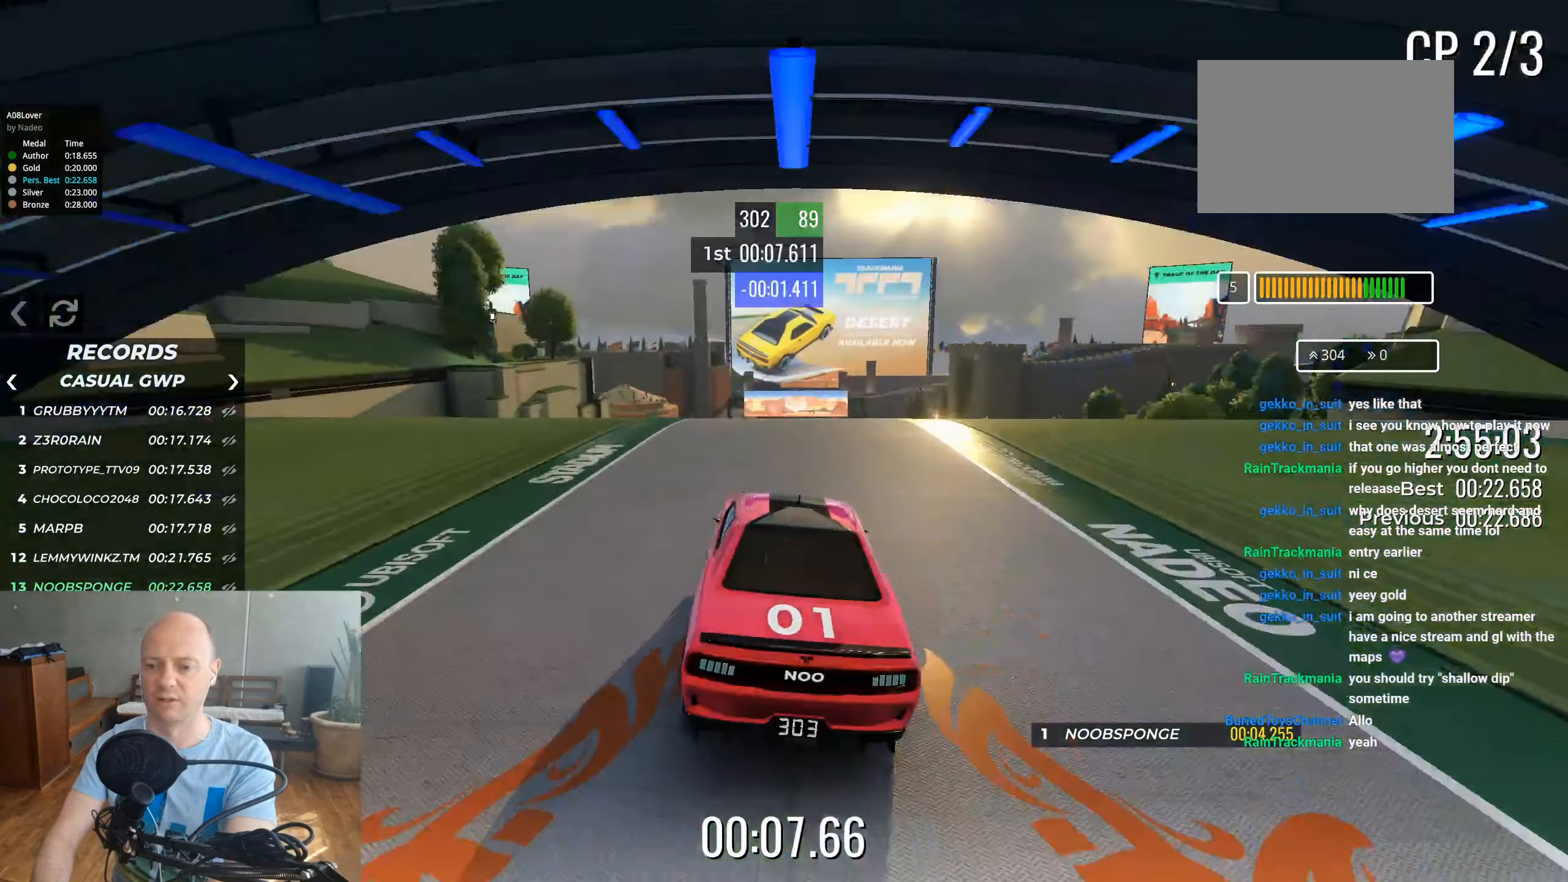
{"keys": ["up"], "events": []}
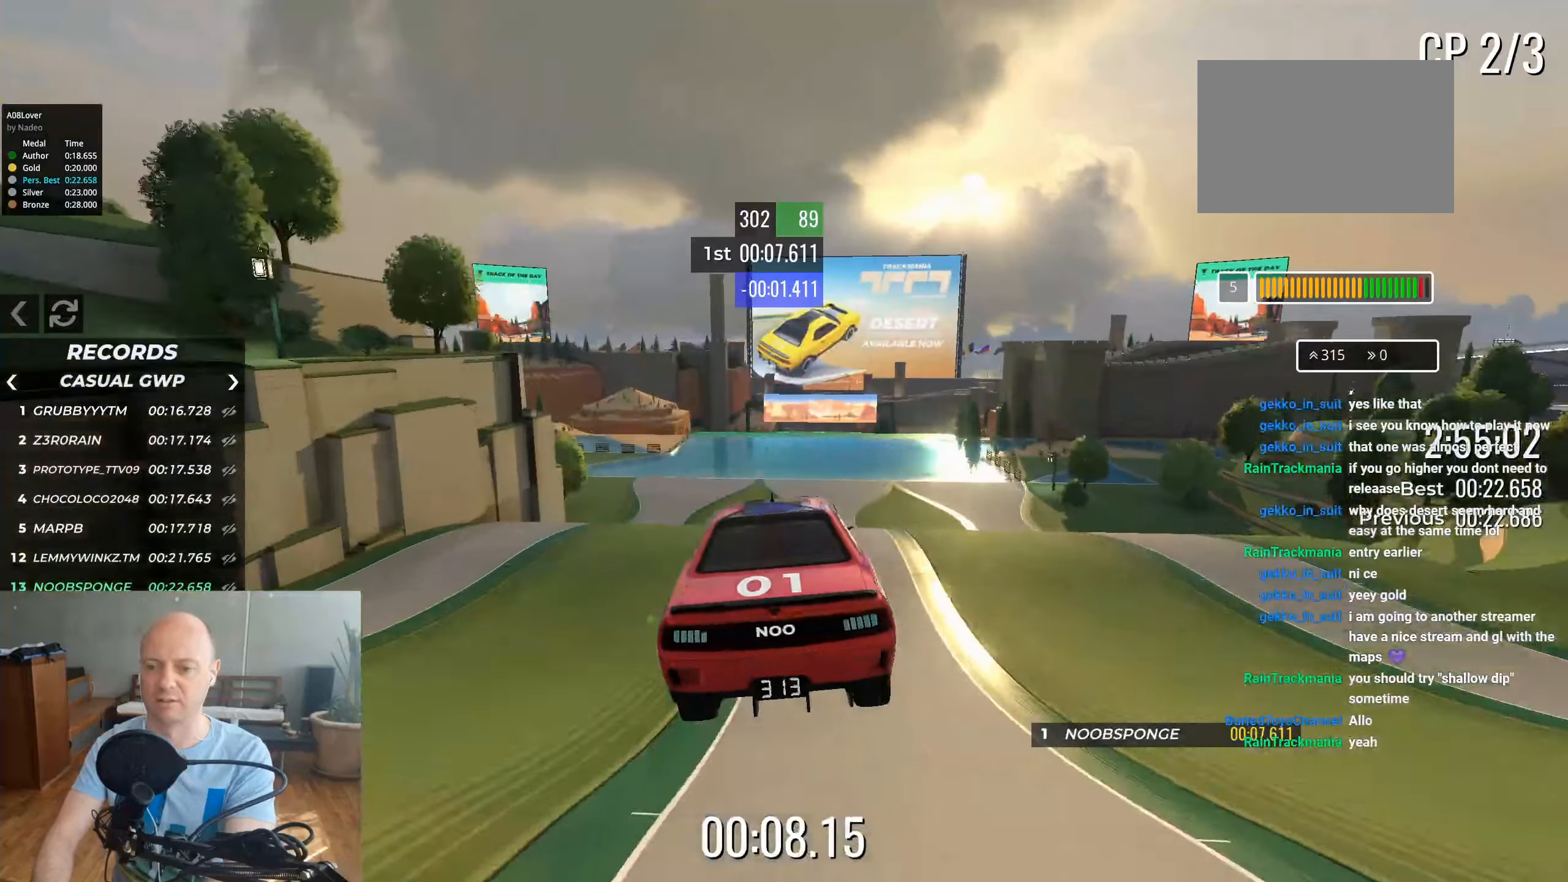
{"keys": ["right", "up"], "events": [[484, "right", "down"]]}
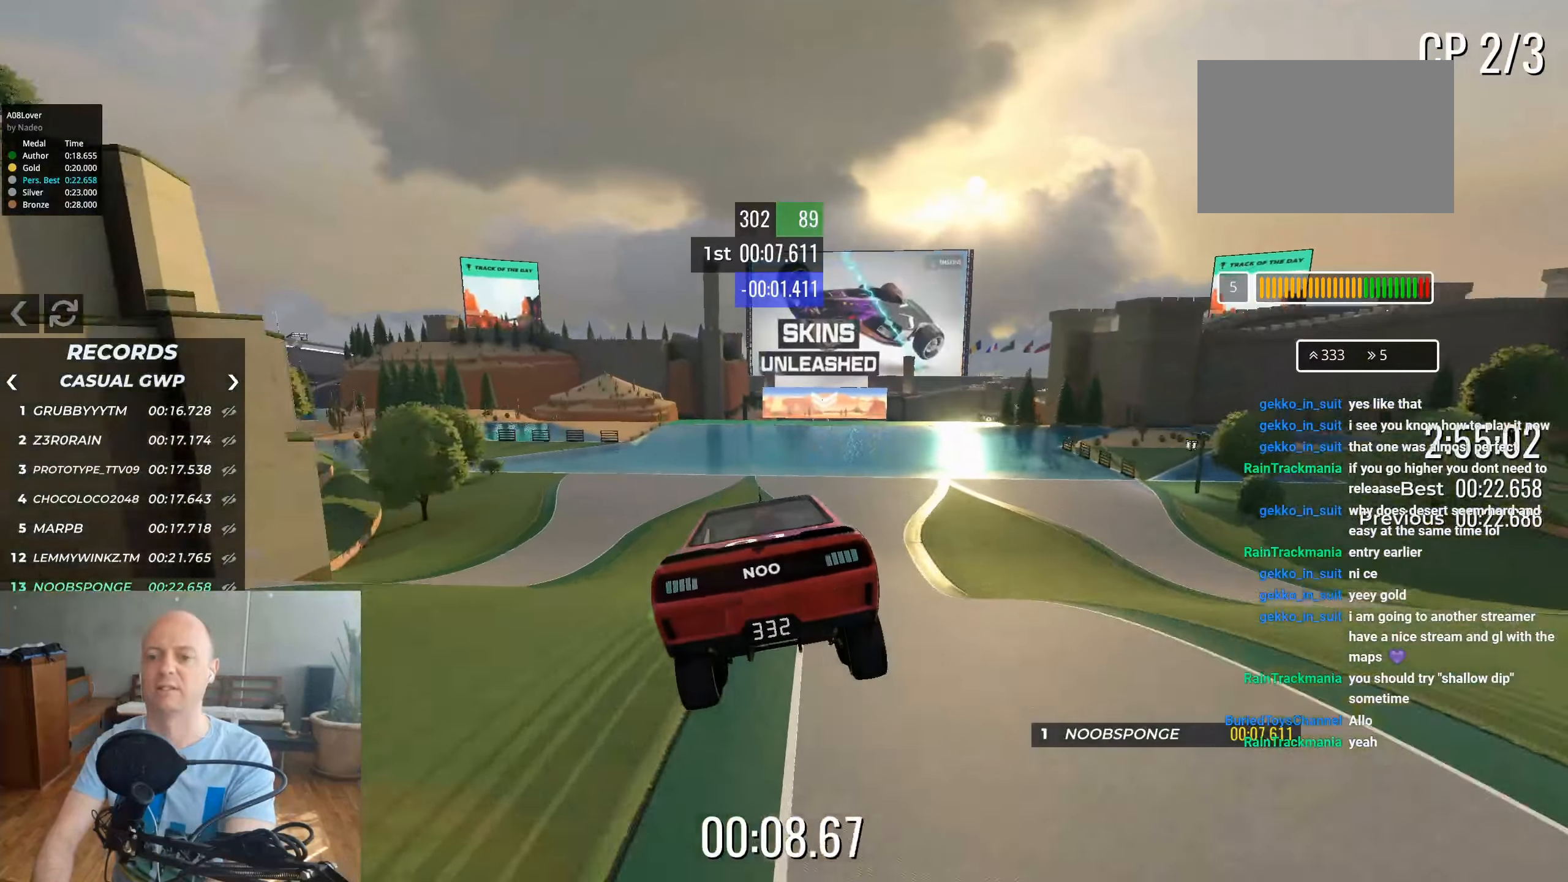
{"keys": ["up"], "events": [[133, "right", "up"]]}
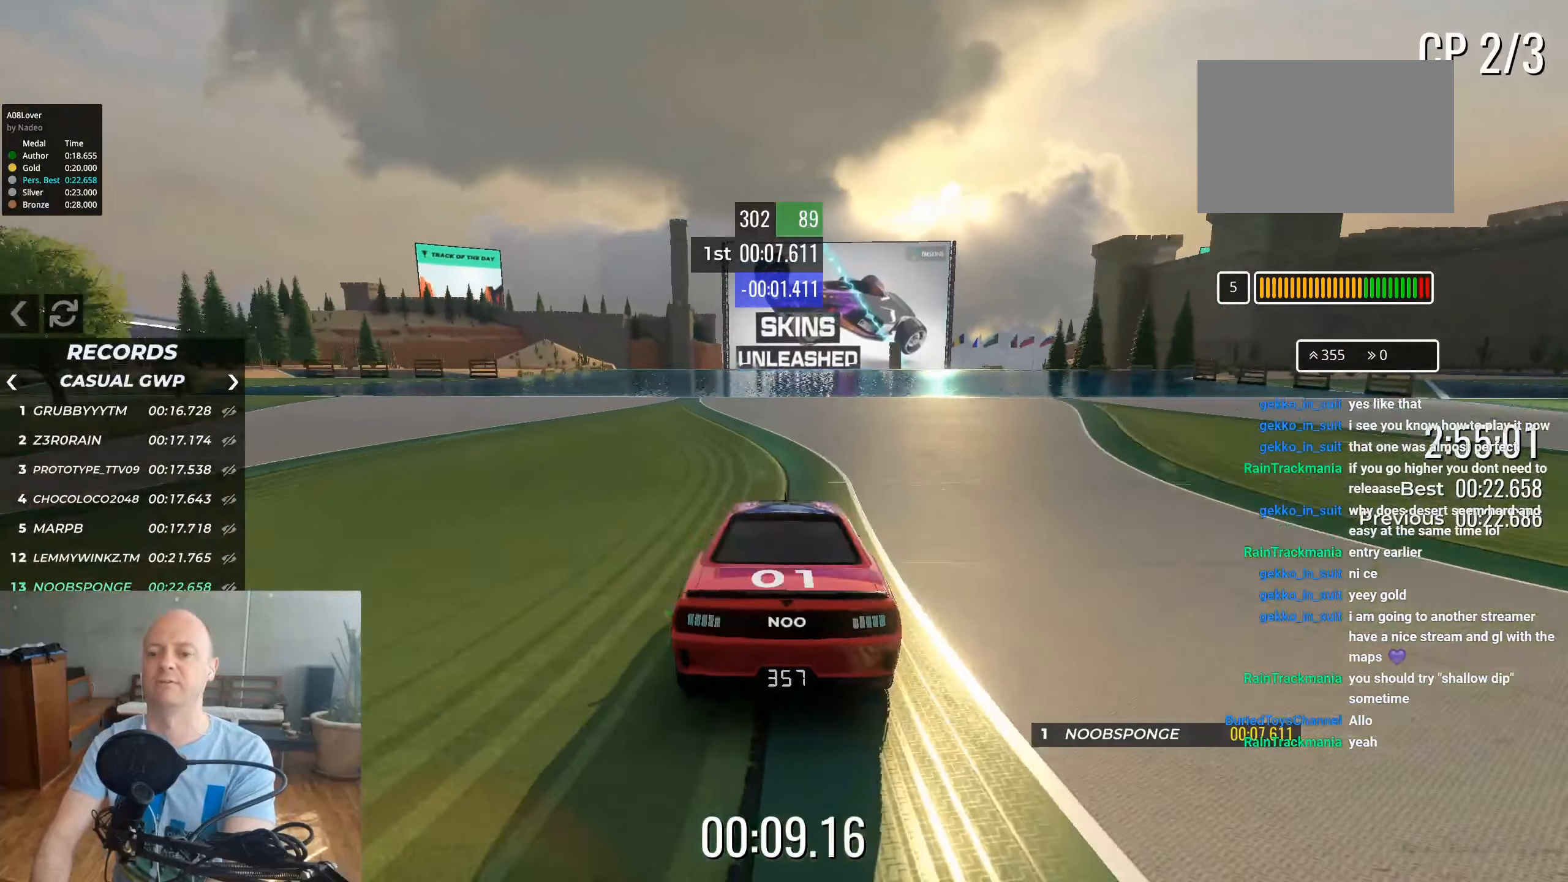
{"keys": ["up"], "events": []}
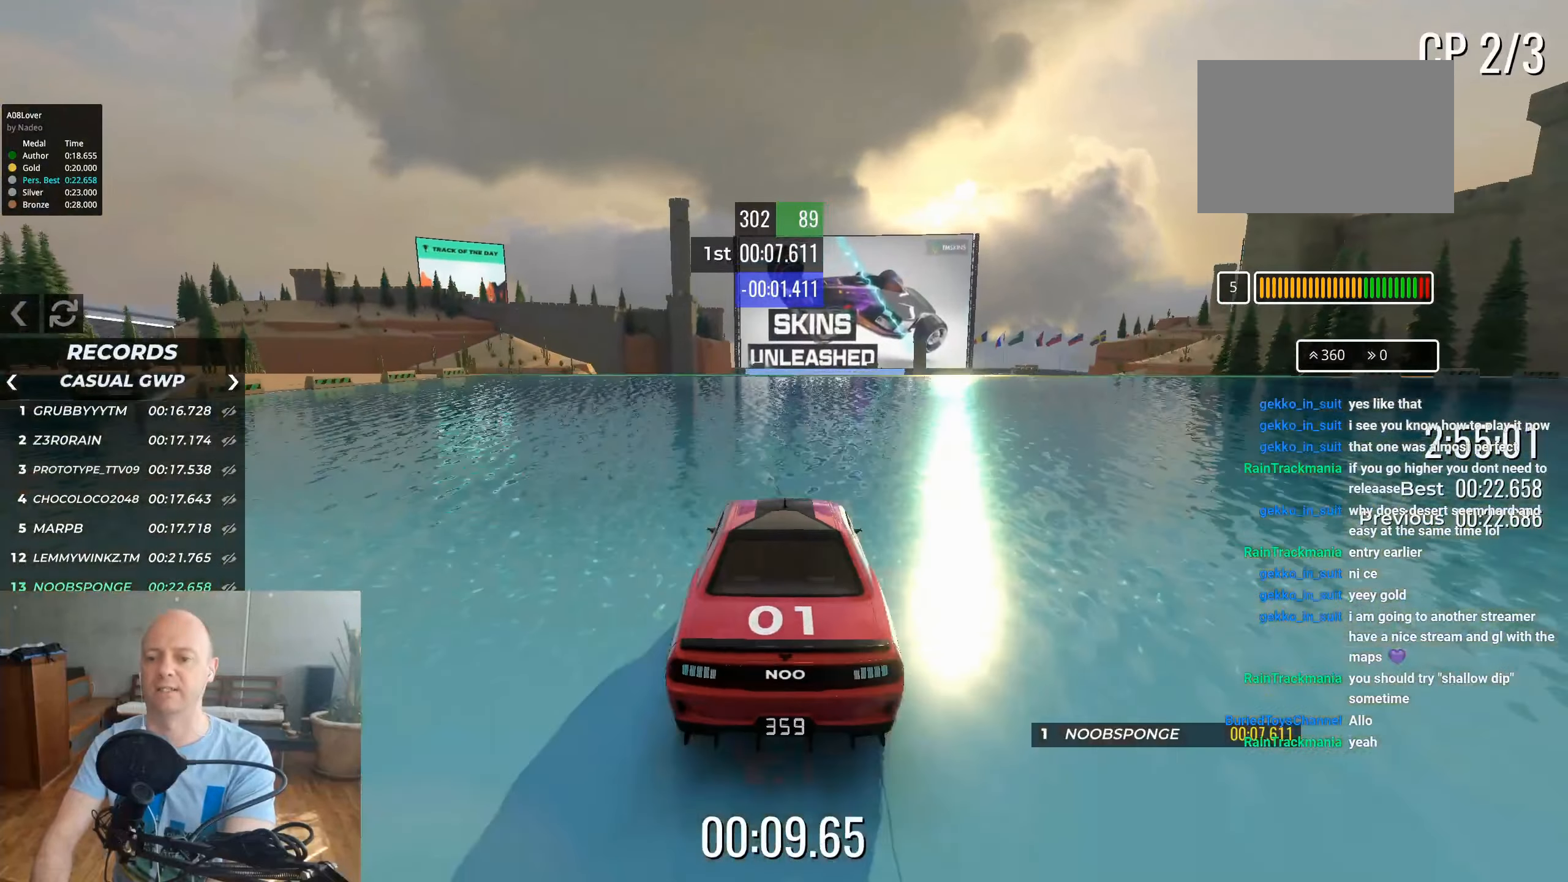
{"keys": ["up"], "events": [[400, "right", "down"], [433, "right", "up"]]}